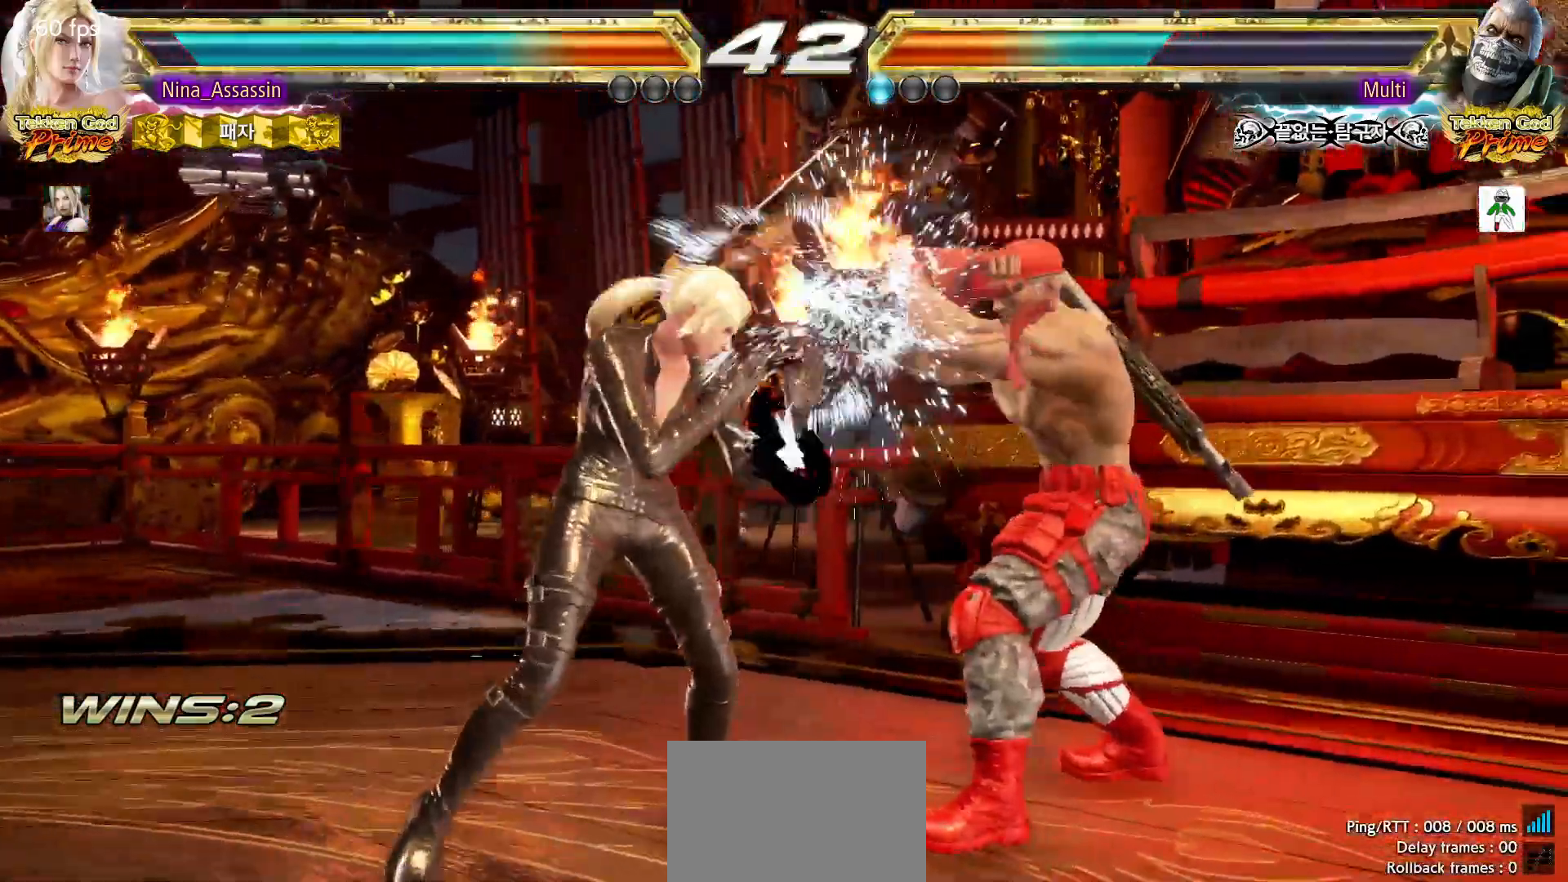
Gameplay with a controller (arcade stick); each line is a JSON object with the inputs held at the frame after it (dt_ms = milliseconds from this image to that frame). "events" lists button and stick changes between this image and that frame as [ms after this image, input, new state], when the widget could be followed in between. Not read: L3 R3.
{"dt_ms": 500, "buttons": [], "left_stick": "center", "events": [[267, "TRIANGLE", "up"]]}
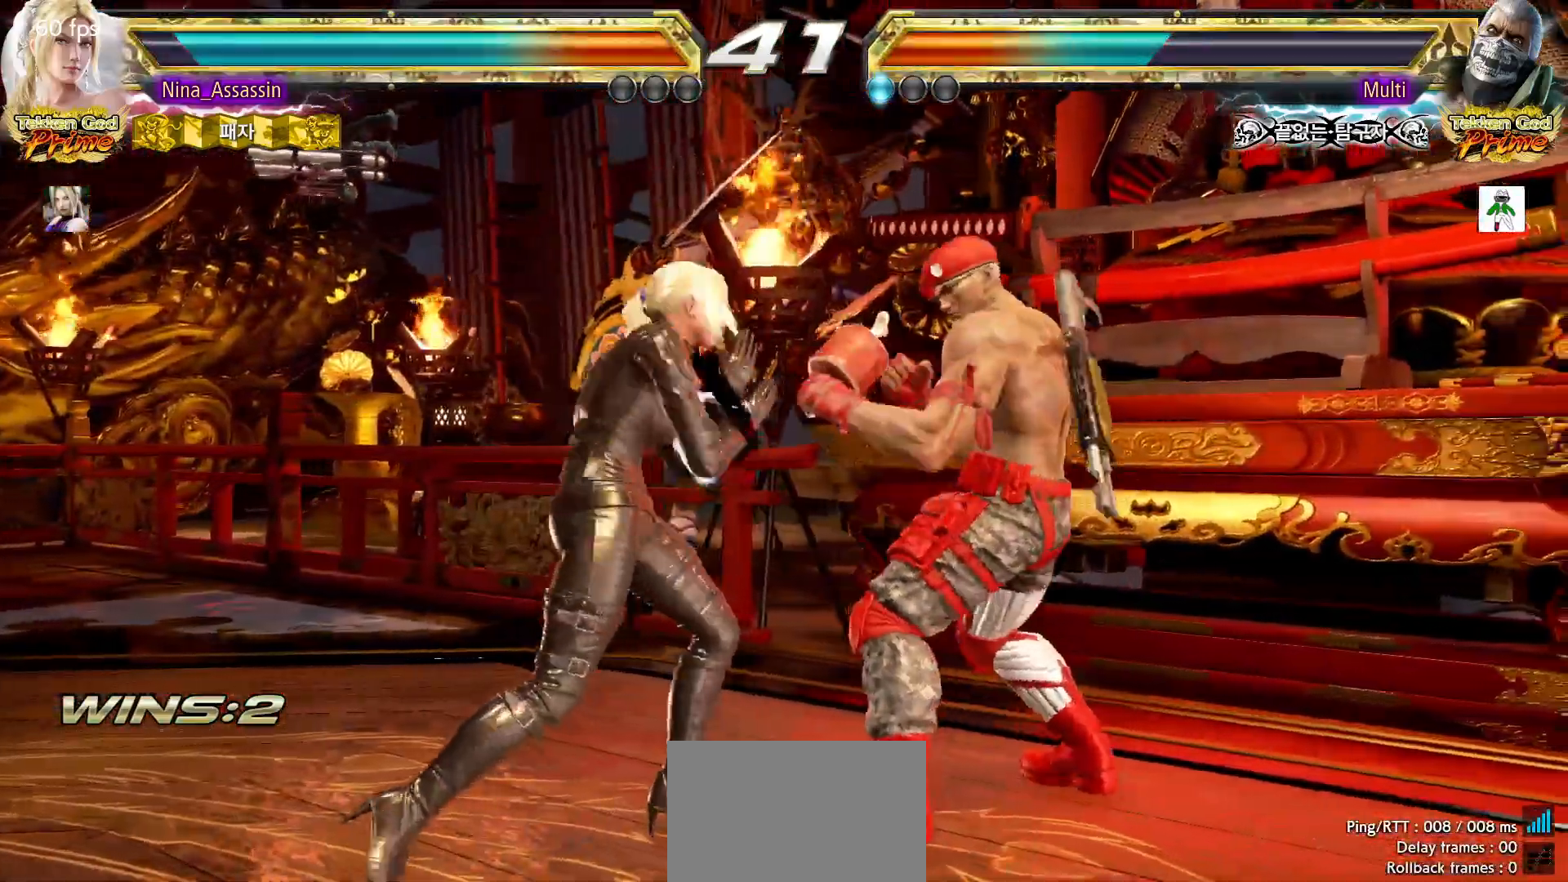
{"dt_ms": 500, "buttons": [], "left_stick": "left"}
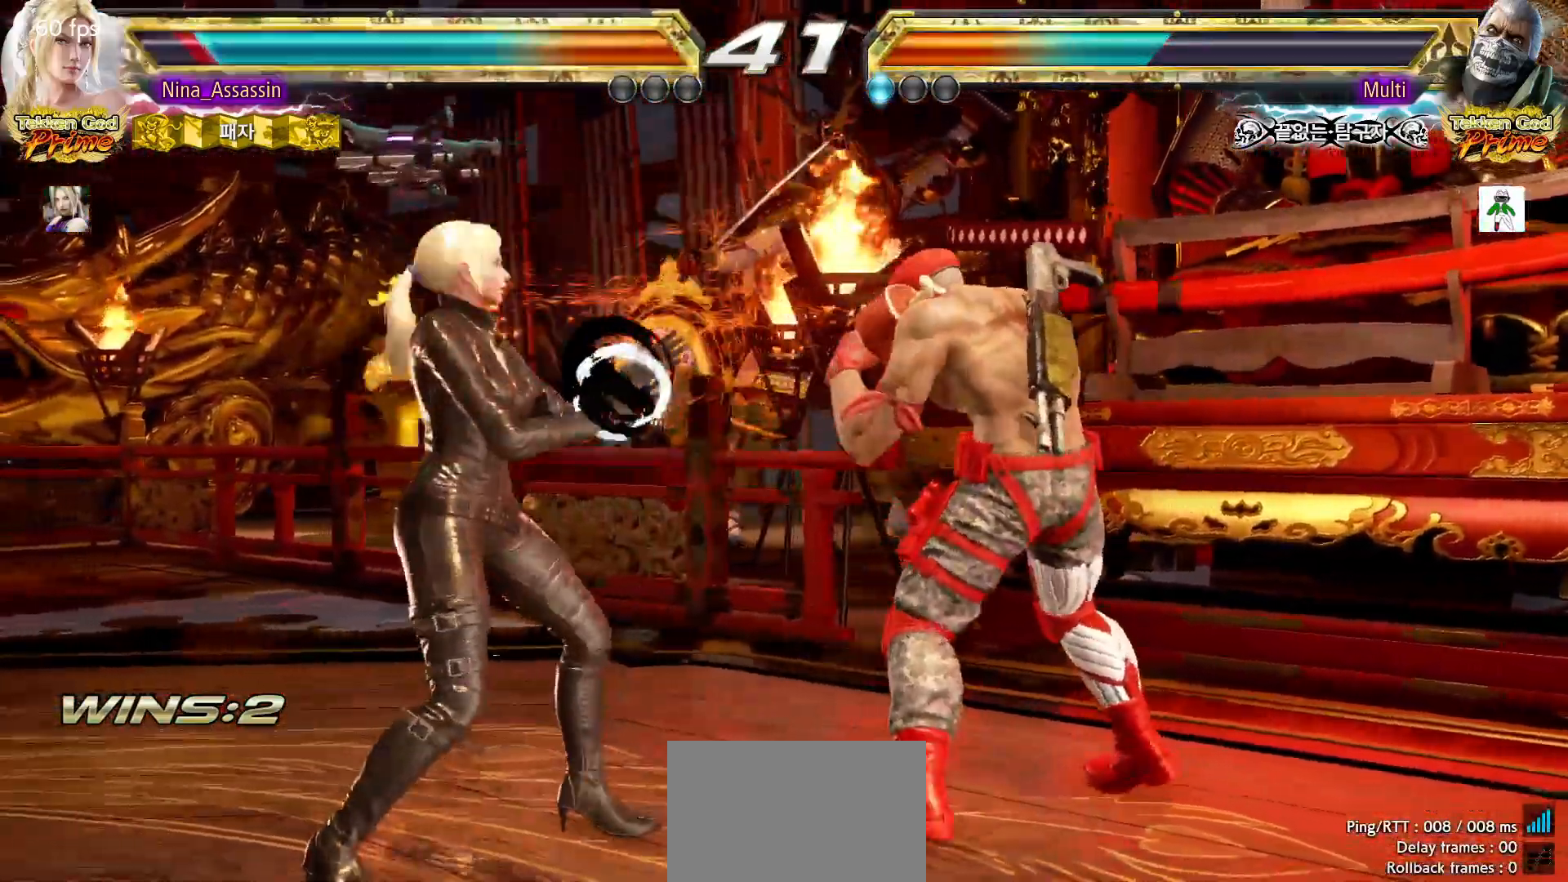
{"dt_ms": 500, "buttons": [], "left_stick": "down-left", "events": [[400, "left_stick", "down-left"]]}
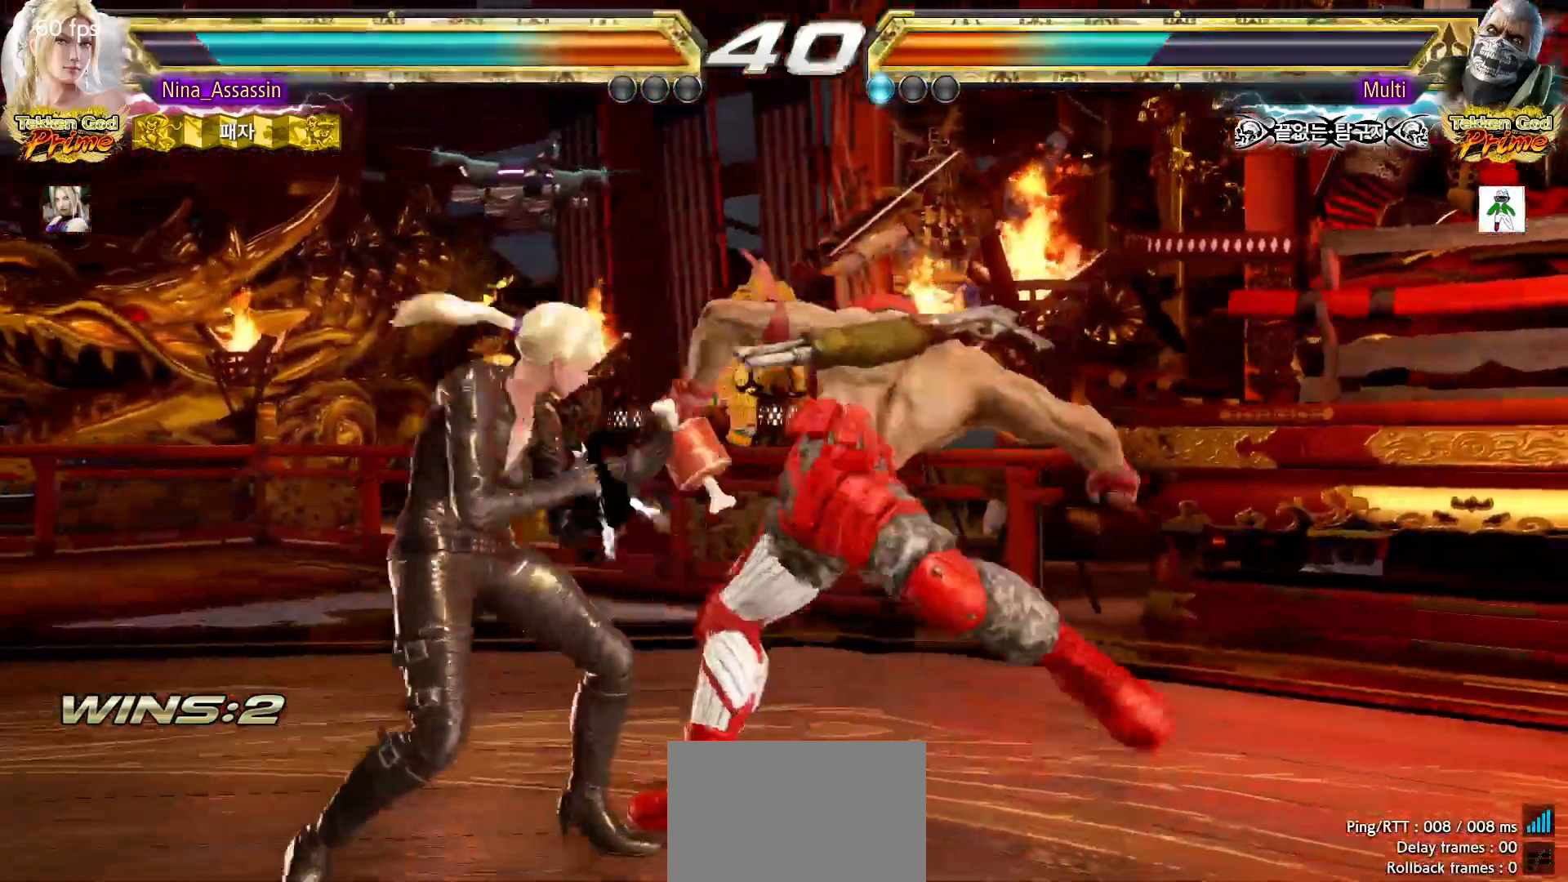
{"dt_ms": 500, "buttons": ["SQUARE", "TRIANGLE"], "left_stick": "center"}
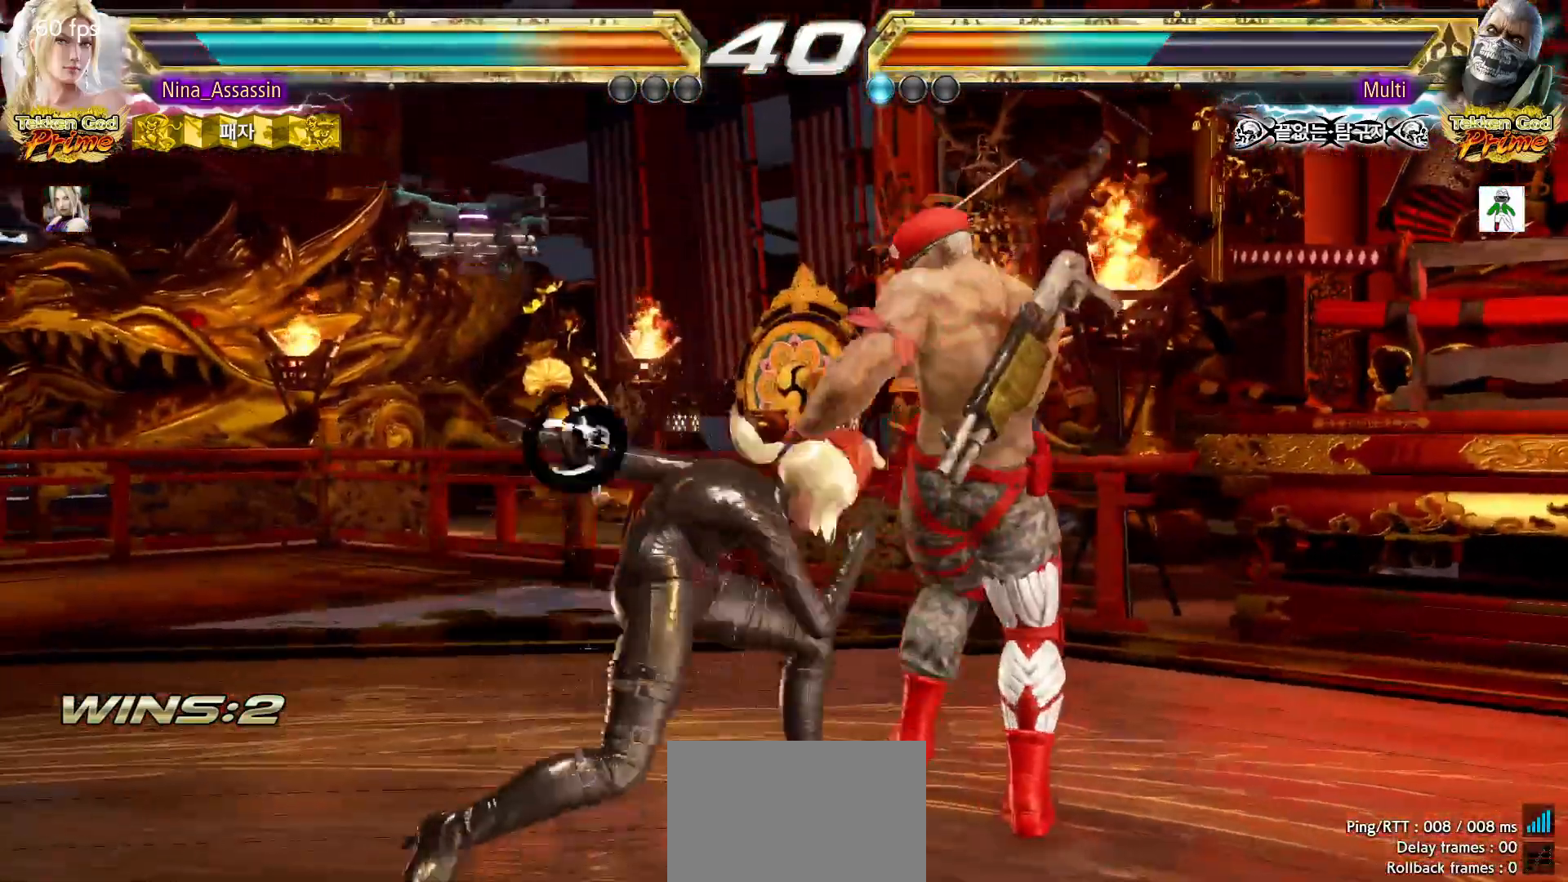
{"dt_ms": 500, "buttons": ["SQUARE"], "left_stick": "center", "events": [[17, "TRIANGLE", "up"], [33, "SQUARE", "up"], [150, "SQUARE", "down"], [200, "SQUARE", "up"], [250, "SQUARE", "down"], [283, "SQUARE", "up"], [317, "SQUARE", "down"], [367, "SQUARE", "up"], [417, "SQUARE", "down"], [450, "SQUARE", "up"], [500, "SQUARE", "down"]]}
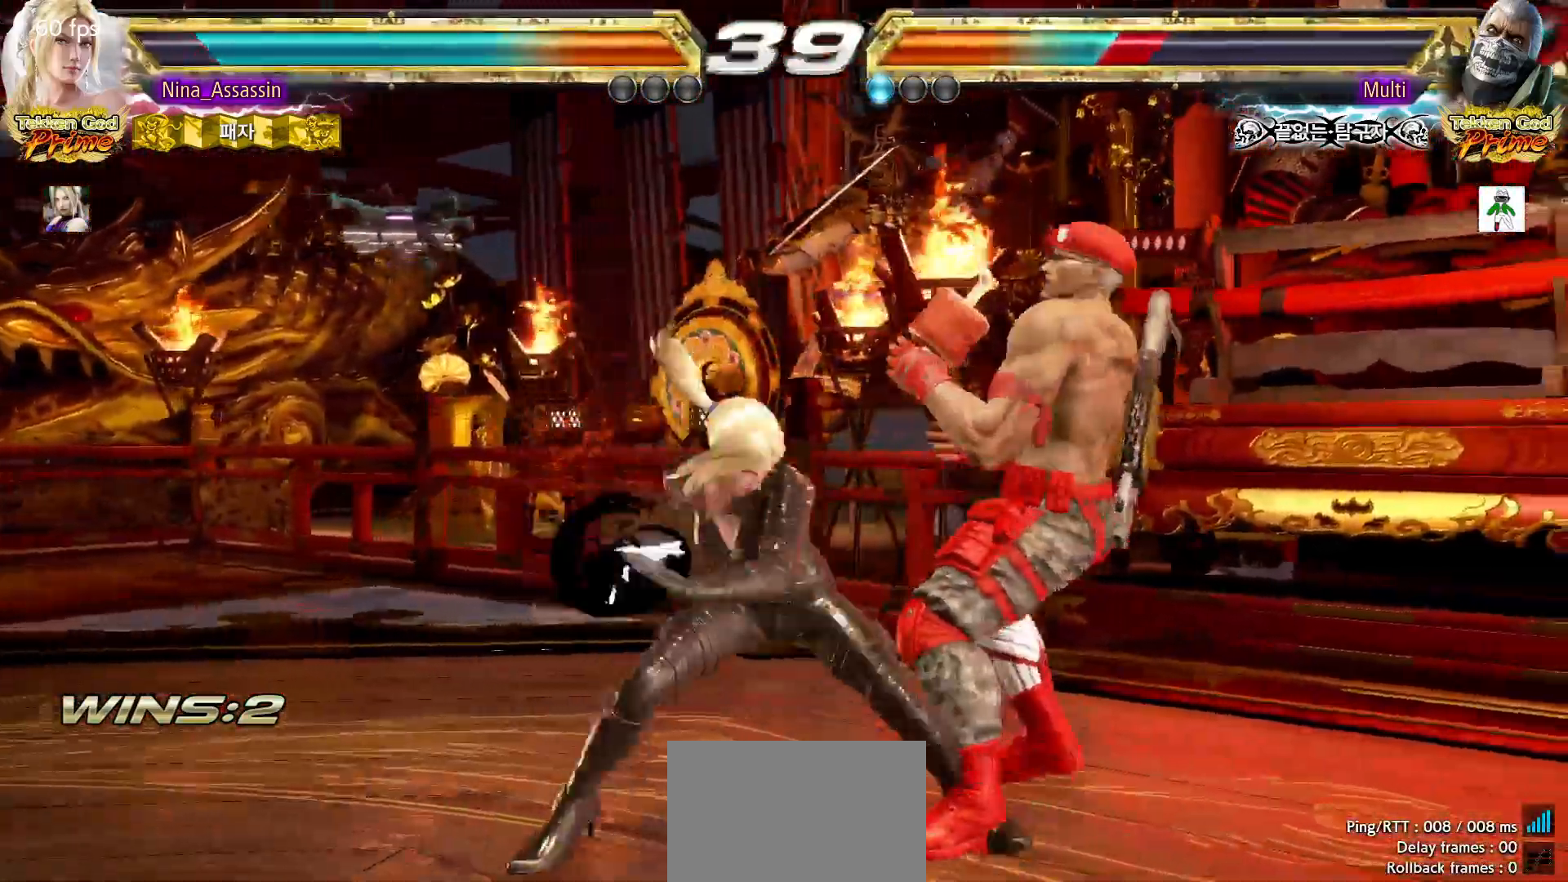
{"dt_ms": 500, "buttons": [], "left_stick": "center", "events": [[50, "SQUARE", "up"], [100, "SQUARE", "down"], [117, "SQUARE", "up"], [167, "SQUARE", "down"], [217, "SQUARE", "up"], [233, "SQUARE", "down"], [283, "SQUARE", "up"]]}
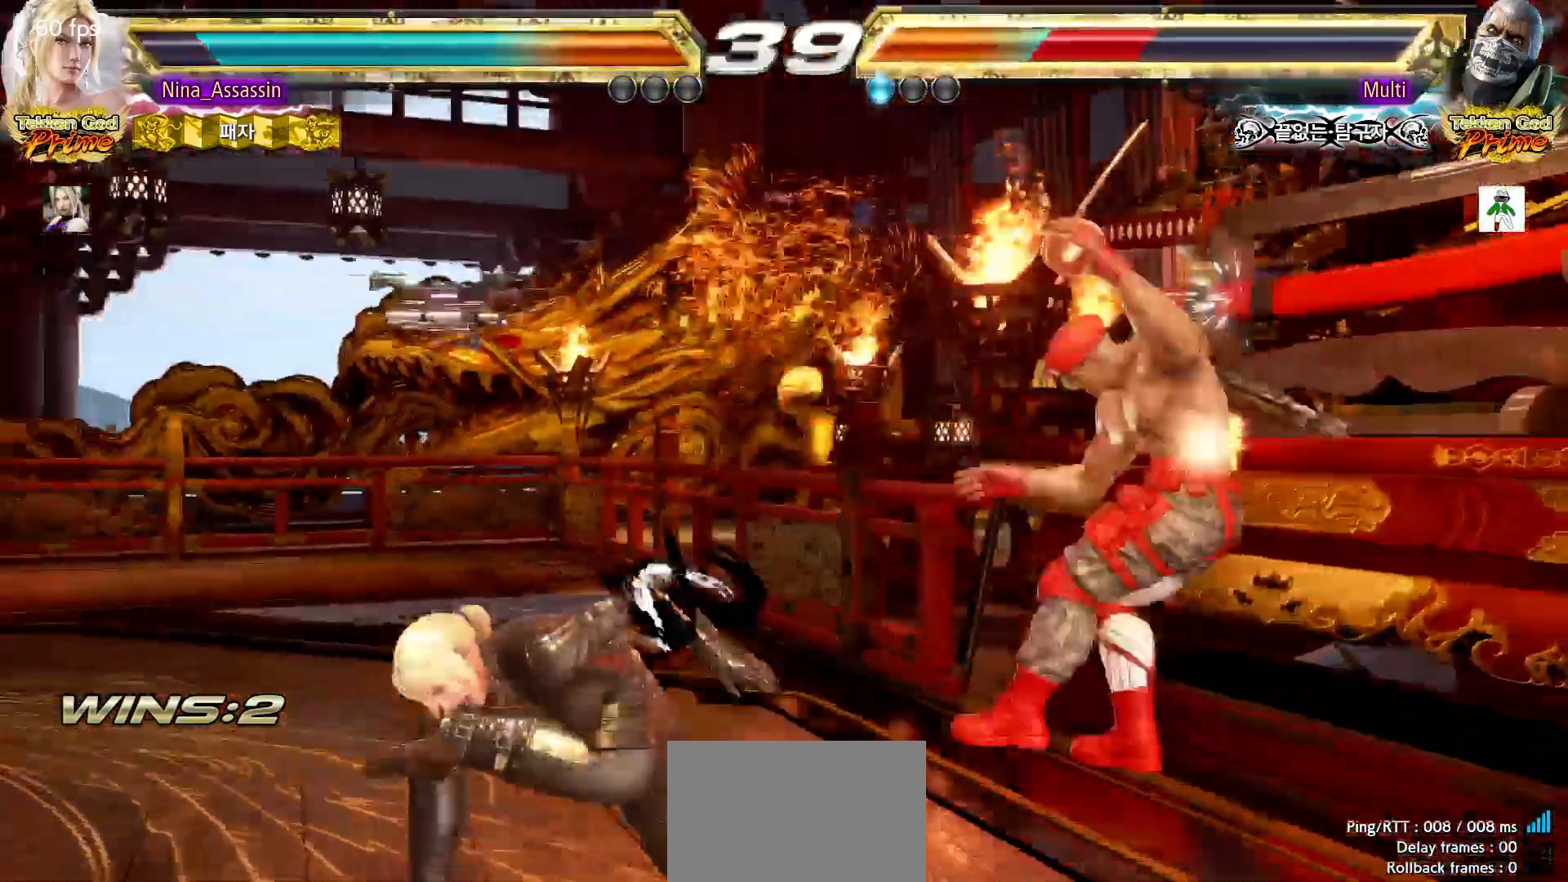
{"dt_ms": 500, "buttons": [], "left_stick": "center"}
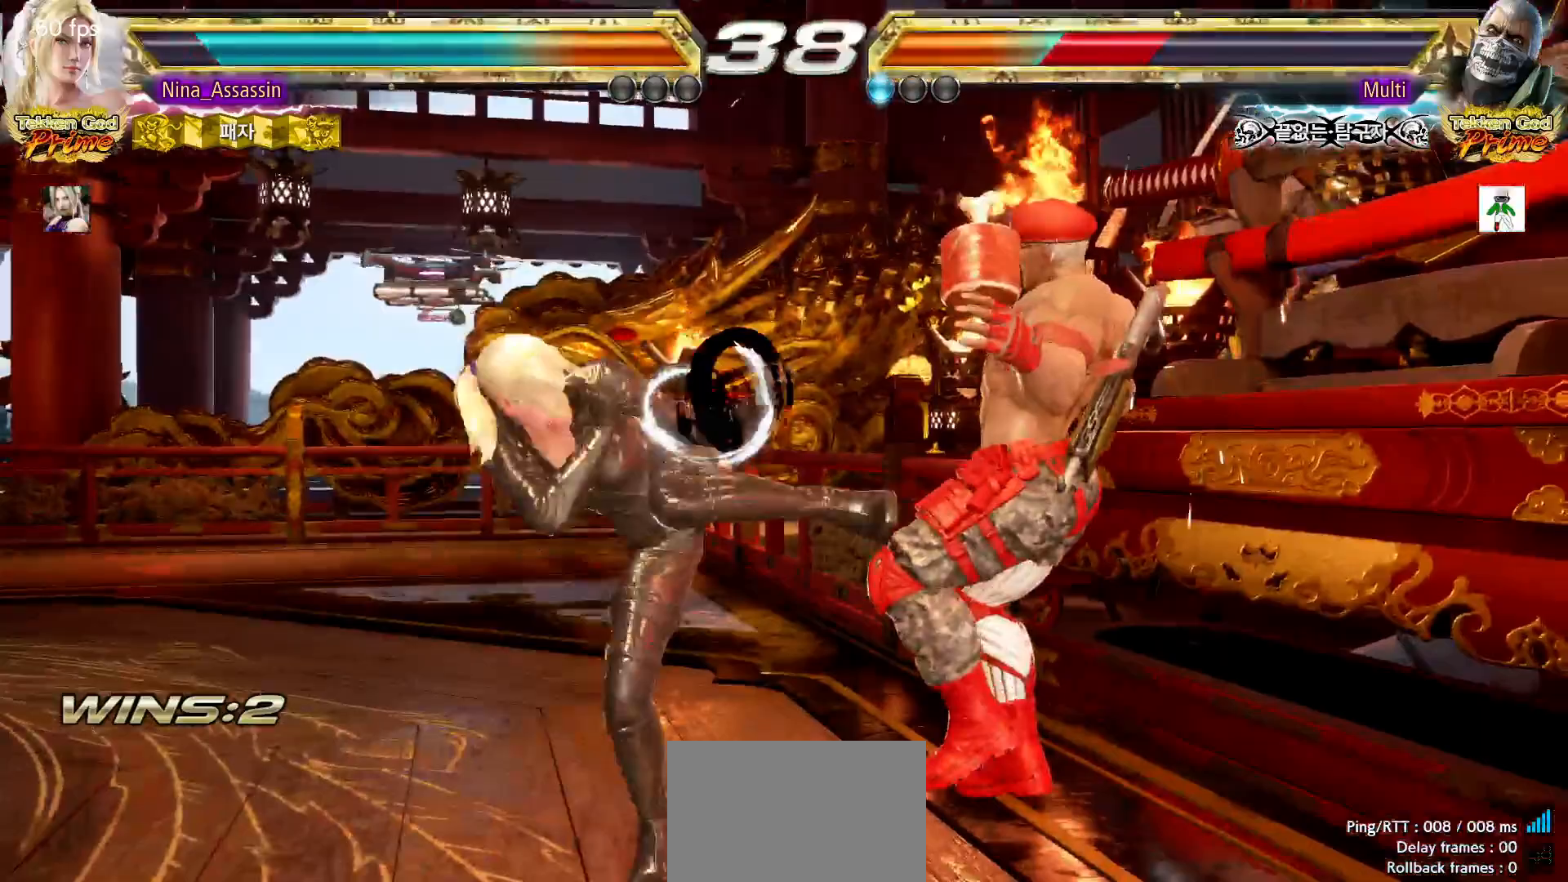
{"dt_ms": 500, "buttons": [], "left_stick": "center", "events": []}
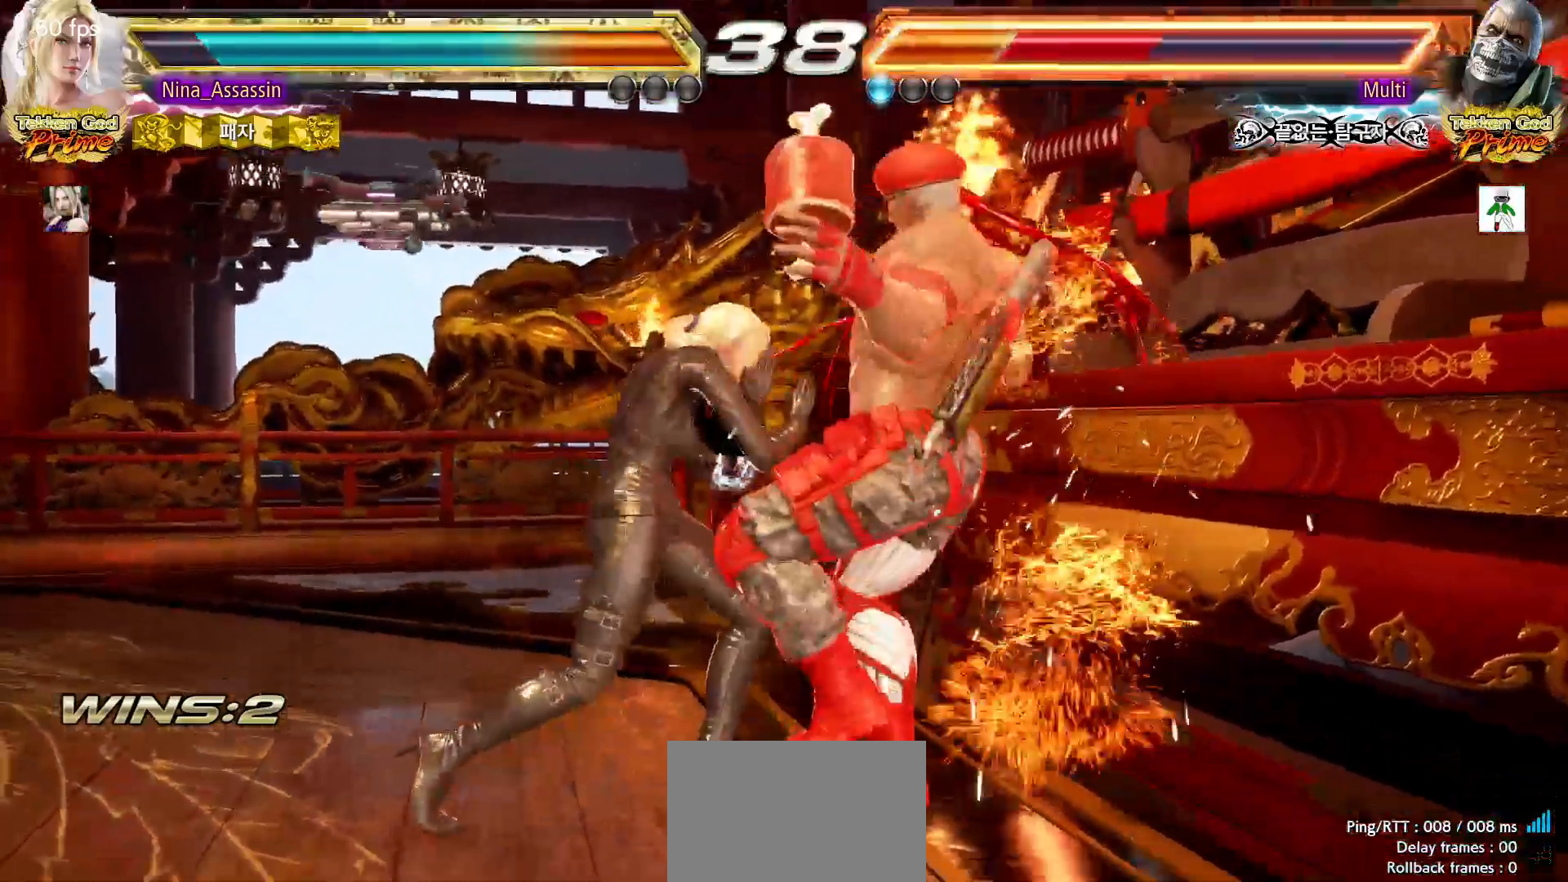
{"dt_ms": 500, "buttons": ["TRIANGLE"], "left_stick": "center", "events": [[83, "CIRCLE", "down"], [83, "SQUARE", "down"], [100, "CIRCLE", "up"], [100, "SQUARE", "up"], [233, "TRIANGLE", "down"], [300, "TRIANGLE", "up"], [367, "TRIANGLE", "down"], [400, "TRIANGLE", "up"], [483, "TRIANGLE", "down"]]}
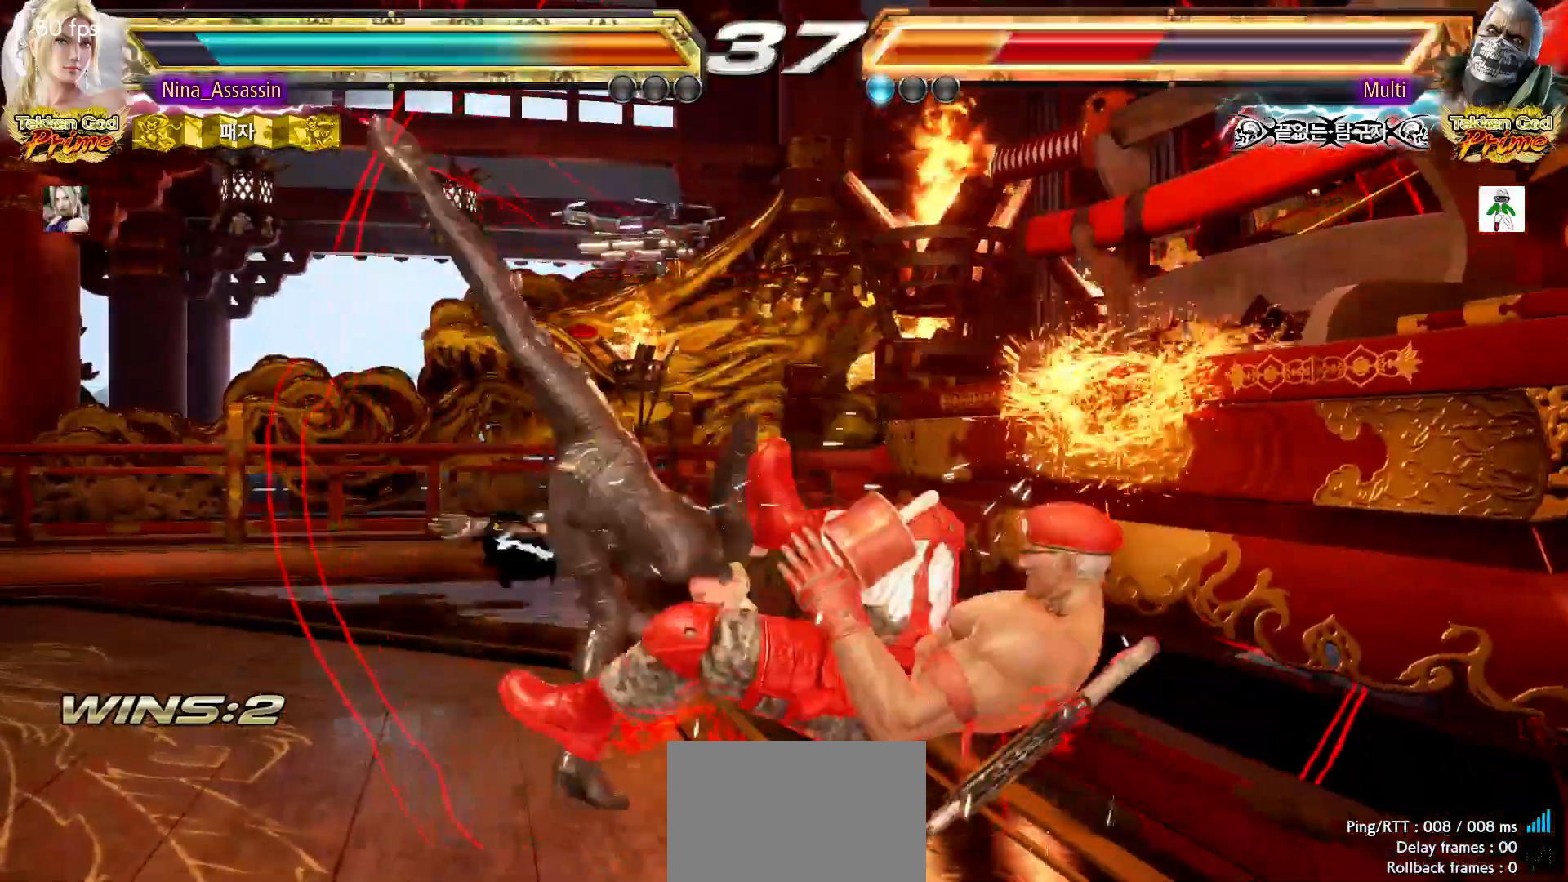
{"dt_ms": 1000, "buttons": [], "left_stick": "left"}
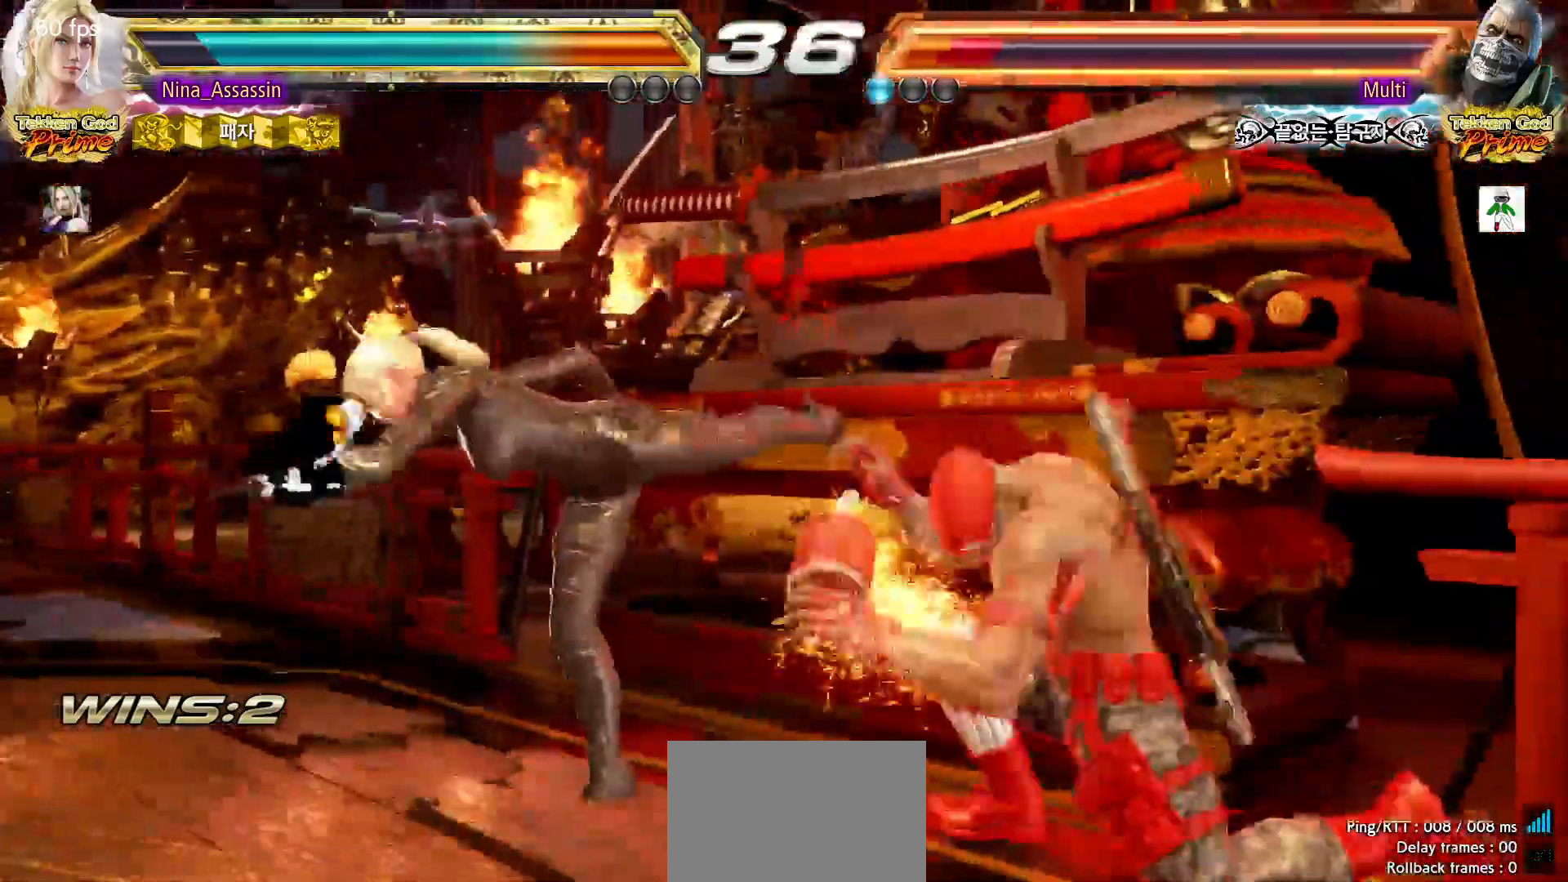
{"dt_ms": 500, "buttons": ["TRIANGLE"], "left_stick": "center"}
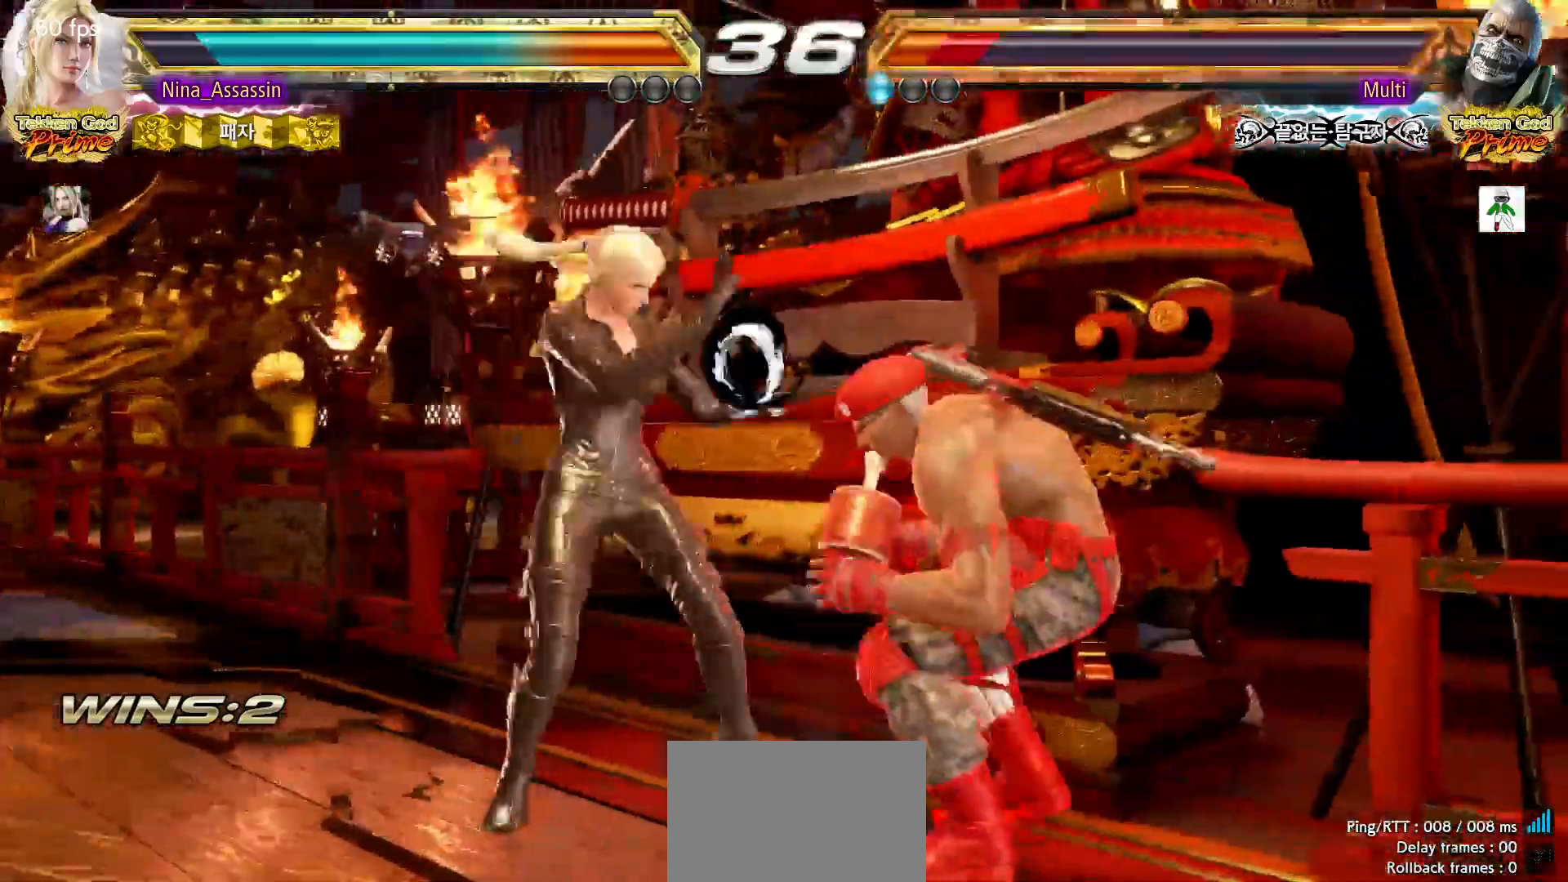
{"dt_ms": 500, "buttons": [], "left_stick": "center", "events": [[33, "TRIANGLE", "up"]]}
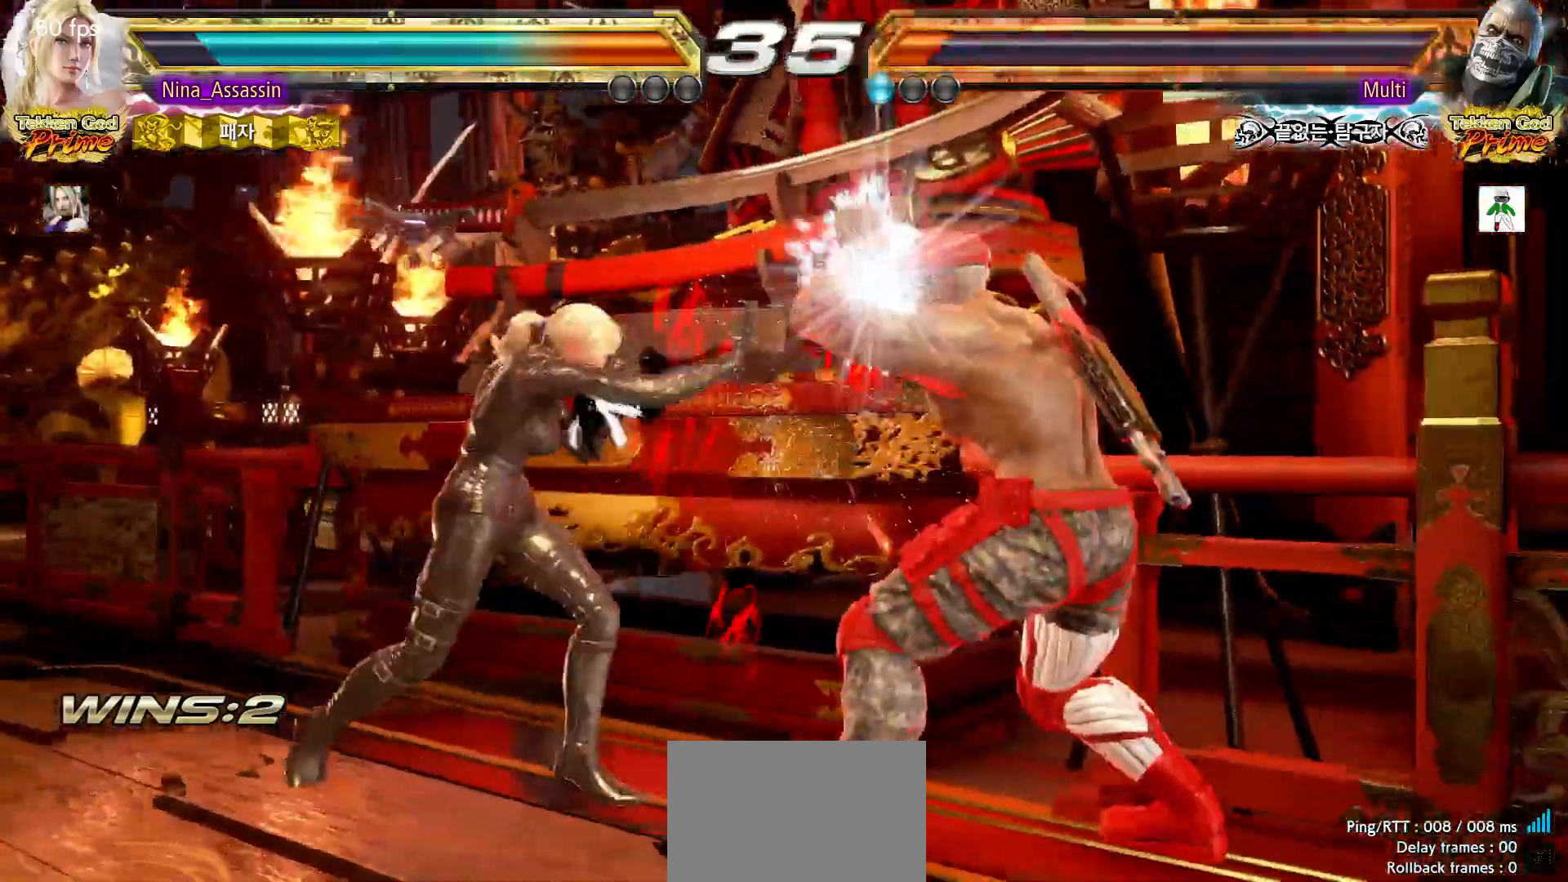
{"dt_ms": 500, "buttons": [], "left_stick": "center", "events": [[33, "CROSS", "down"], [50, "CROSS", "up"], [300, "SQUARE", "down"], [300, "TRIANGLE", "down"], [367, "SQUARE", "up"], [383, "TRIANGLE", "up"]]}
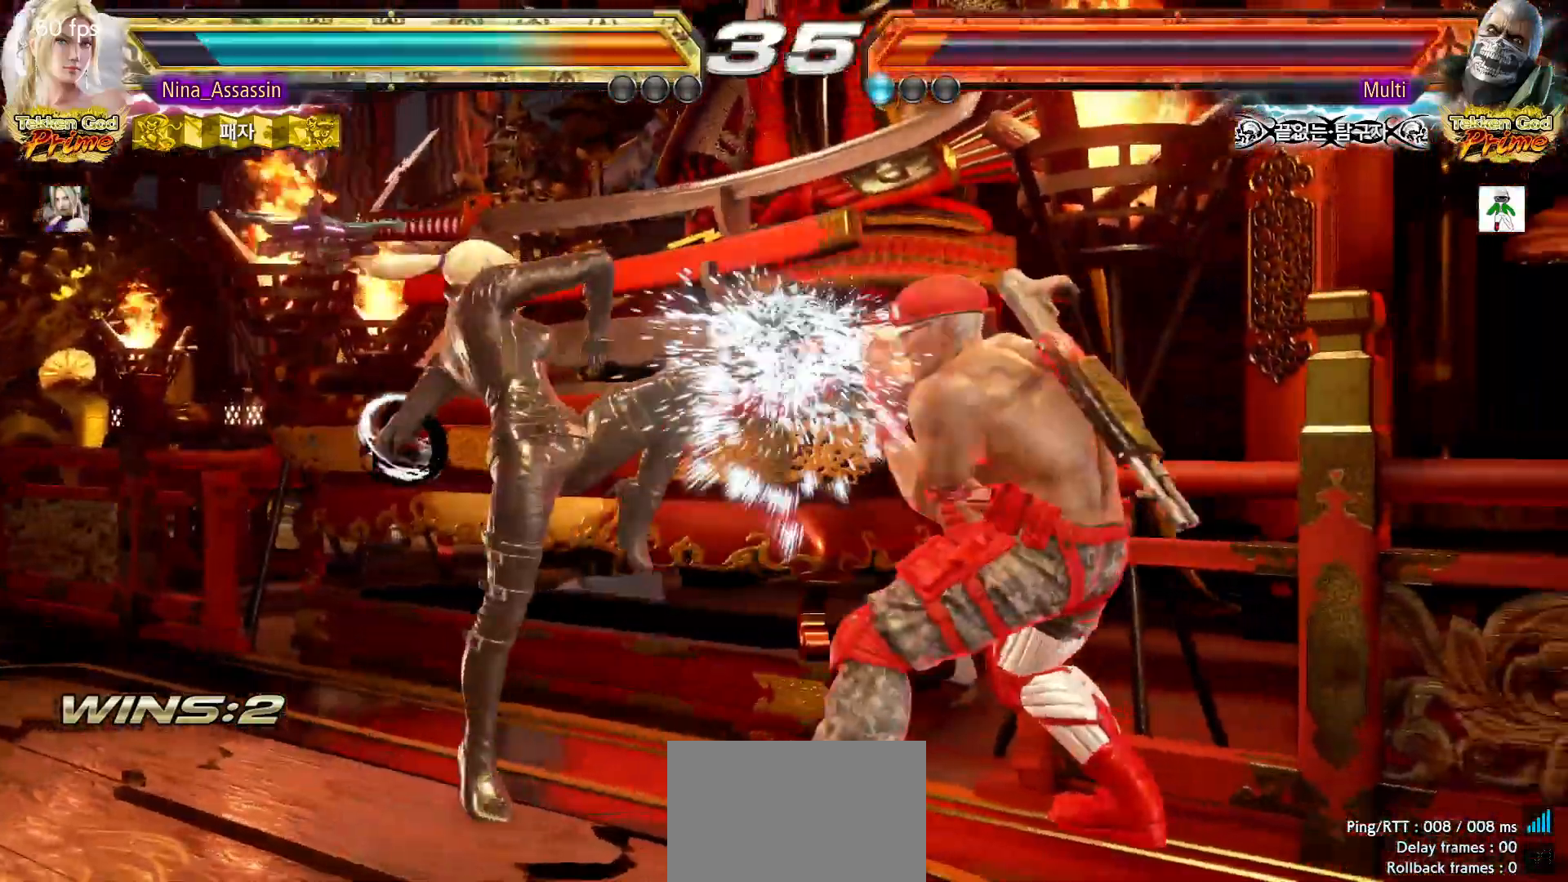
{"dt_ms": 500, "buttons": [], "left_stick": "left"}
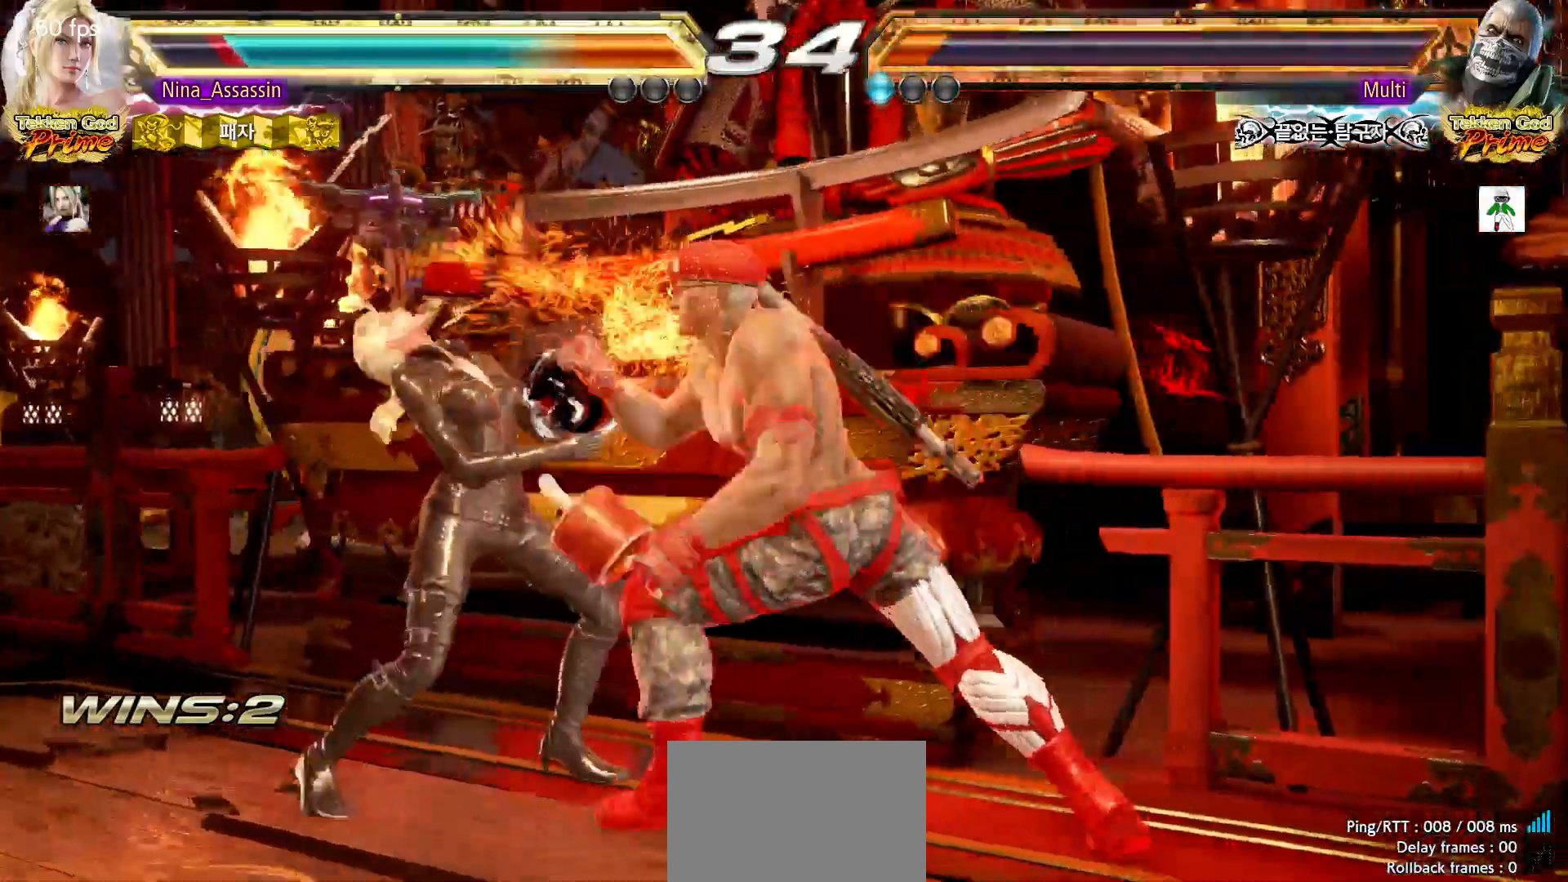
{"dt_ms": 500, "buttons": [], "left_stick": "left", "events": []}
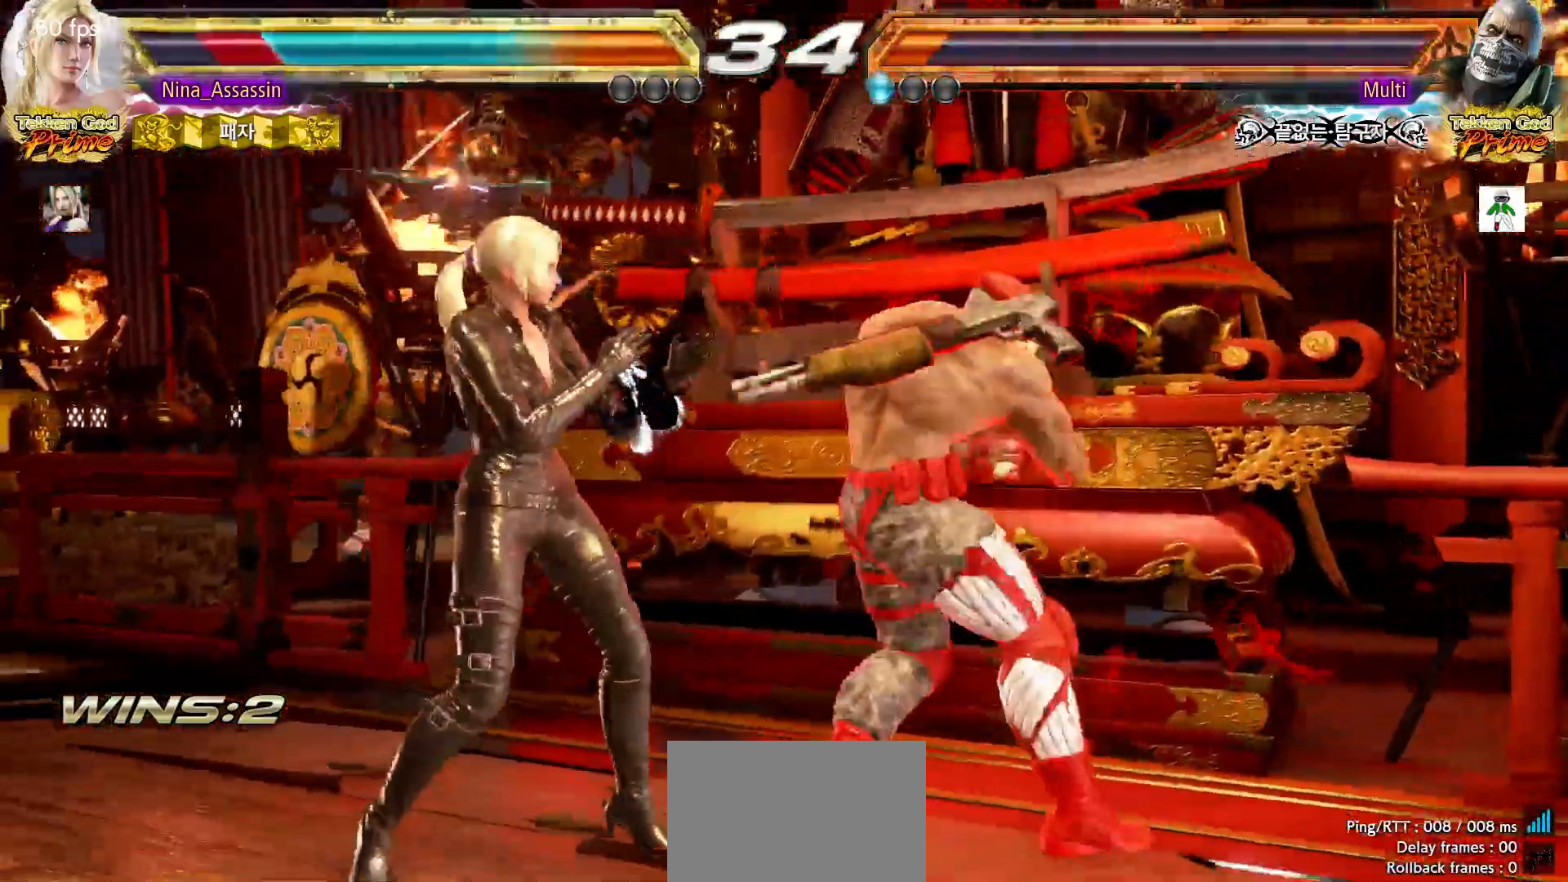
{"dt_ms": 500, "buttons": [], "left_stick": "left", "events": [[17, "left_stick", "down-left"], [217, "SQUARE", "down"], [217, "left_stick", "center"], [267, "SQUARE", "up"], [450, "left_stick", "left"]]}
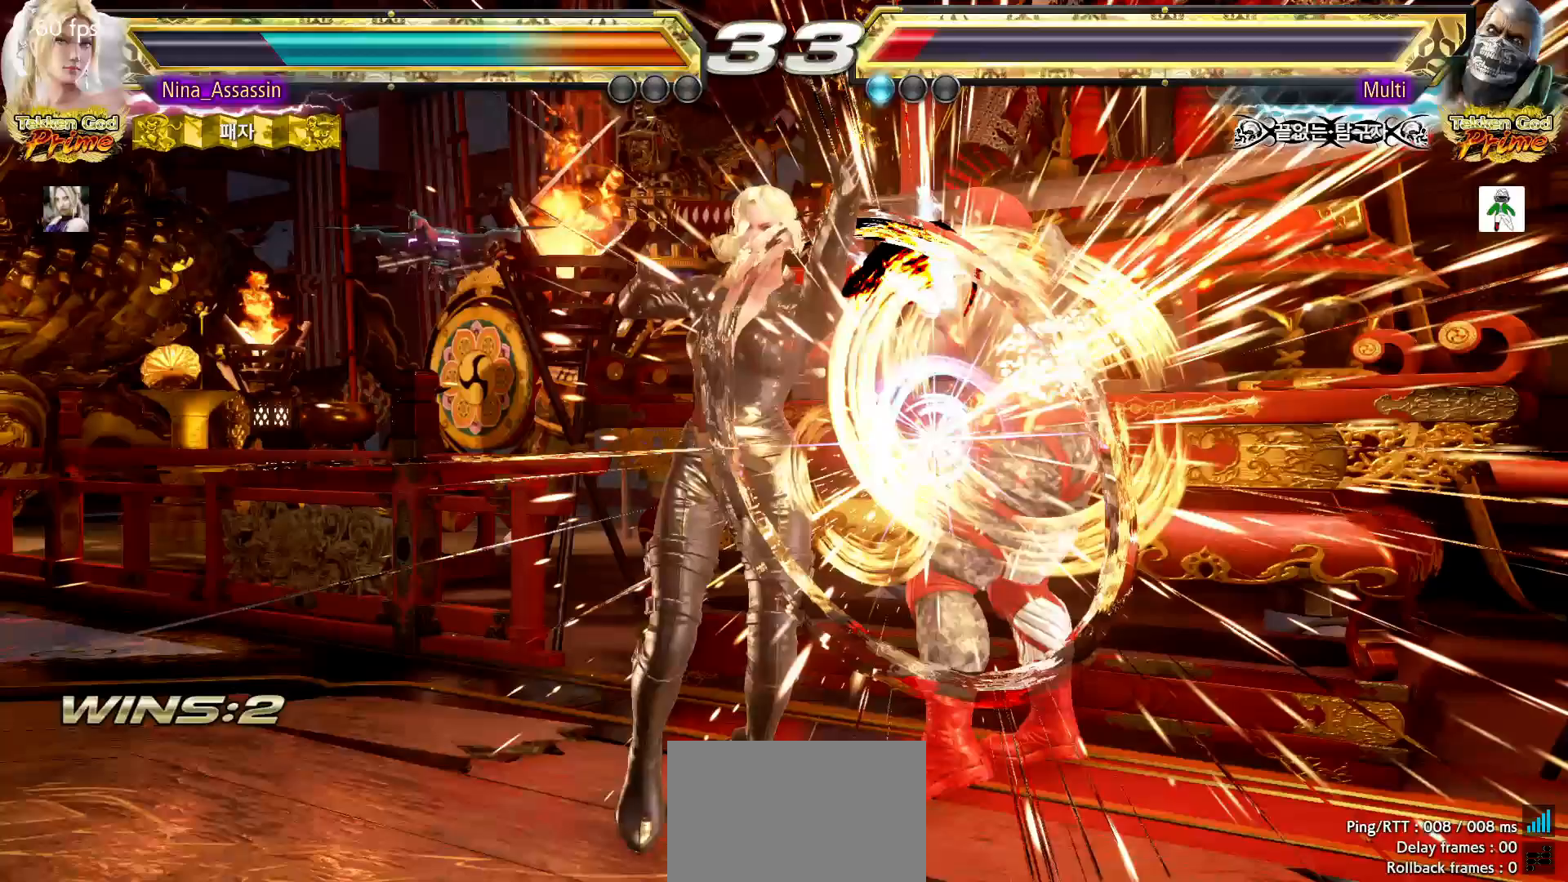
{"dt_ms": 500, "buttons": [], "left_stick": "center", "events": [[367, "left_stick", "center"]]}
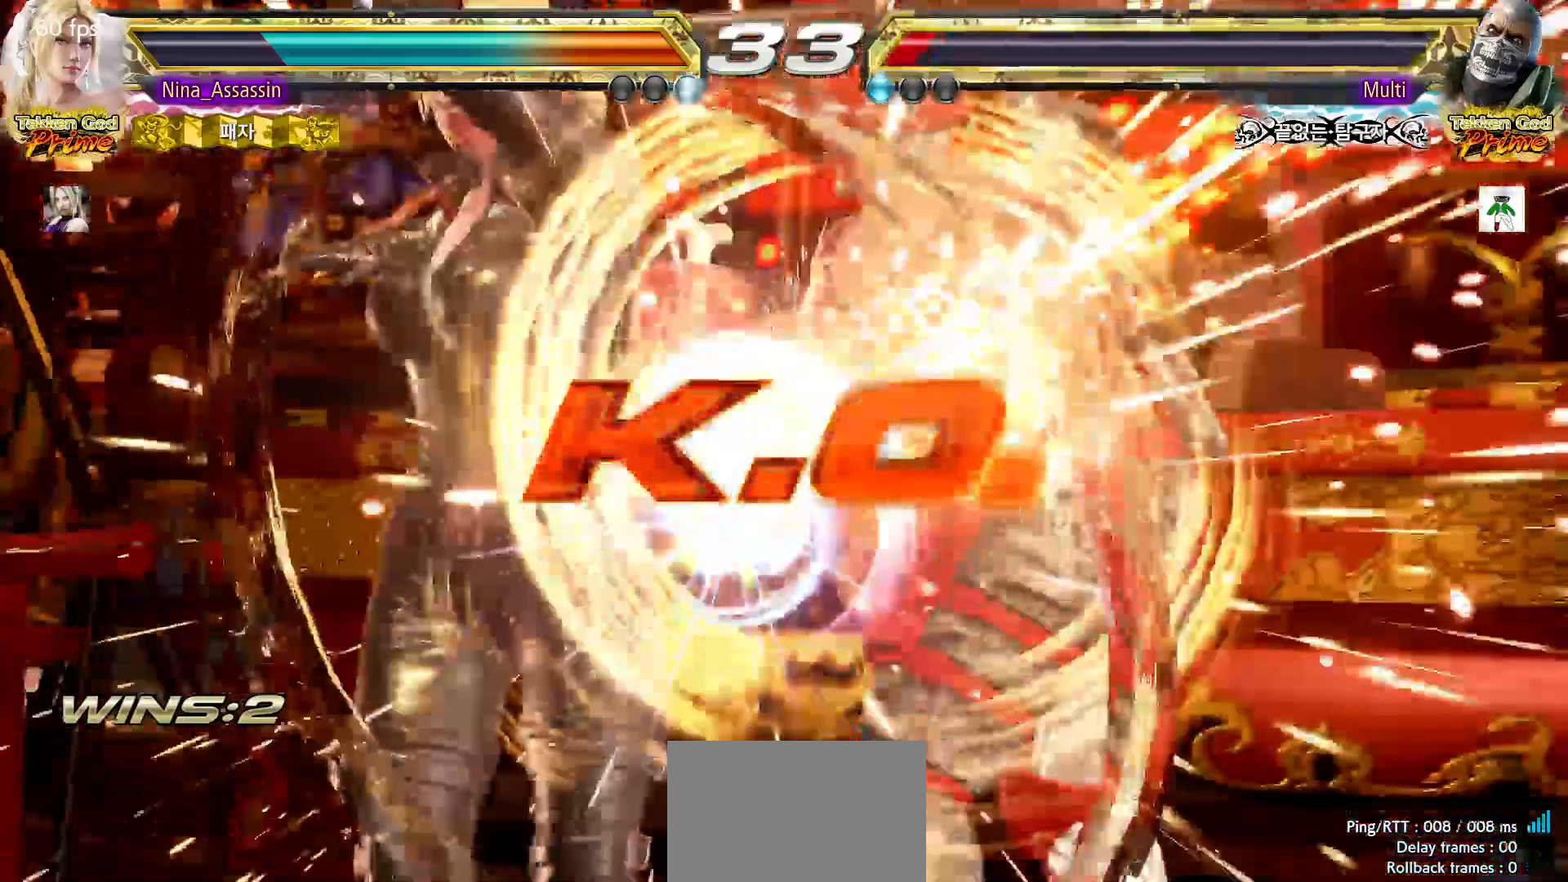
{"dt_ms": 500, "buttons": ["START"], "left_stick": "center", "events": [[383, "START", "down"], [433, "START", "up"], [483, "START", "down"]]}
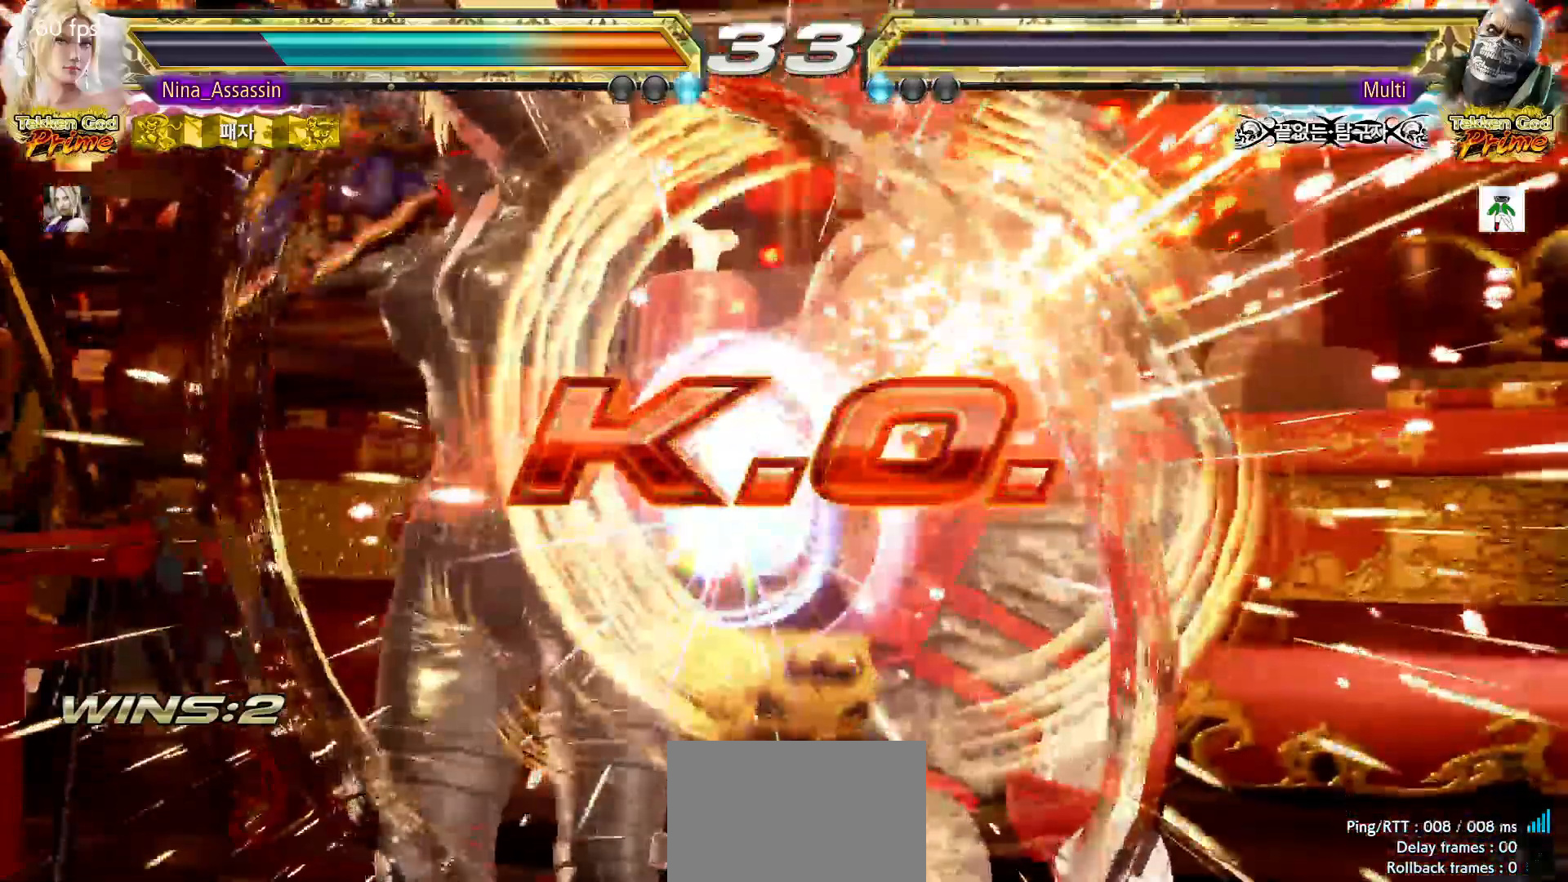
{"dt_ms": 500, "buttons": ["START"], "left_stick": "center"}
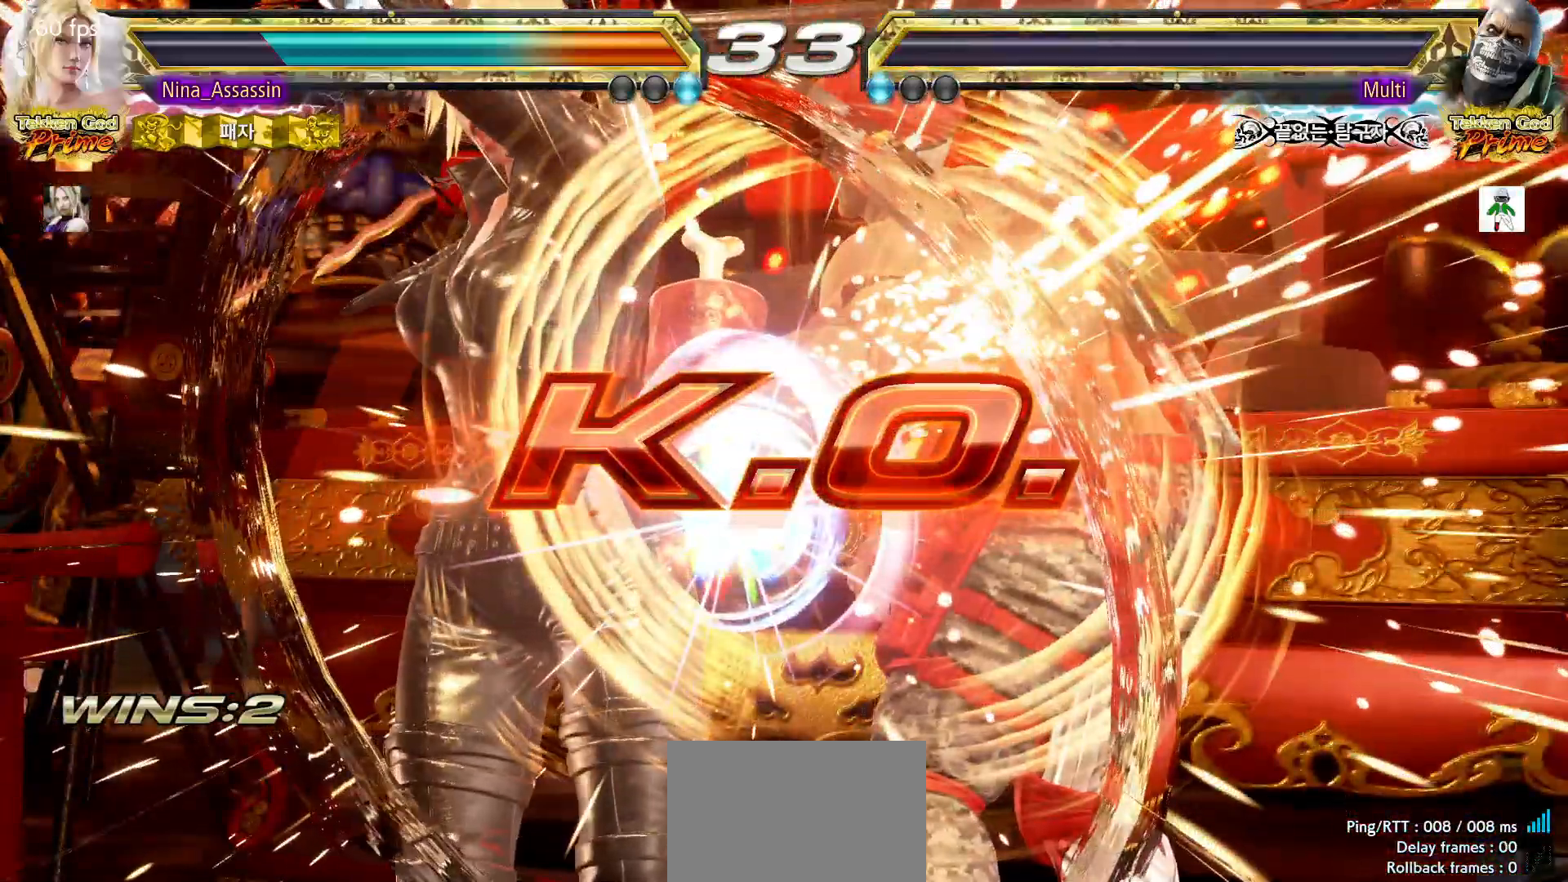
{"dt_ms": 500, "buttons": ["START"], "left_stick": "center", "events": [[33, "START", "up"], [67, "START", "down"], [133, "START", "up"], [183, "START", "down"], [233, "START", "up"], [283, "START", "down"], [333, "START", "up"], [400, "START", "down"], [433, "START", "up"], [500, "START", "down"]]}
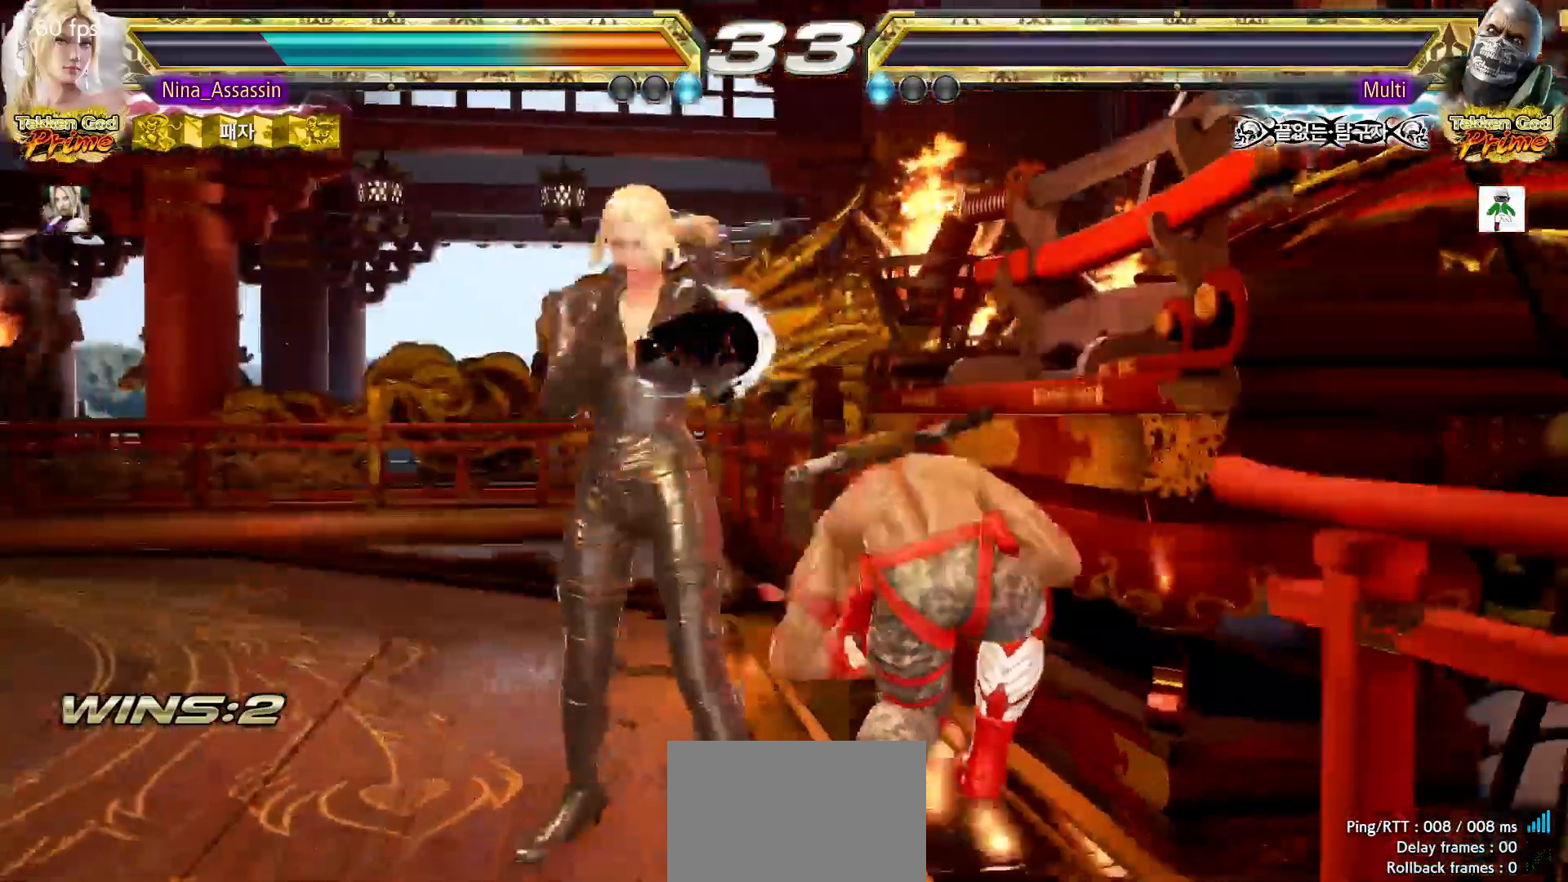
{"dt_ms": 500, "buttons": ["START"], "left_stick": "center", "events": [[50, "START", "up"], [100, "START", "down"], [150, "START", "up"], [183, "START", "down"], [250, "START", "up"], [300, "START", "down"], [433, "START", "up"], [500, "START", "down"]]}
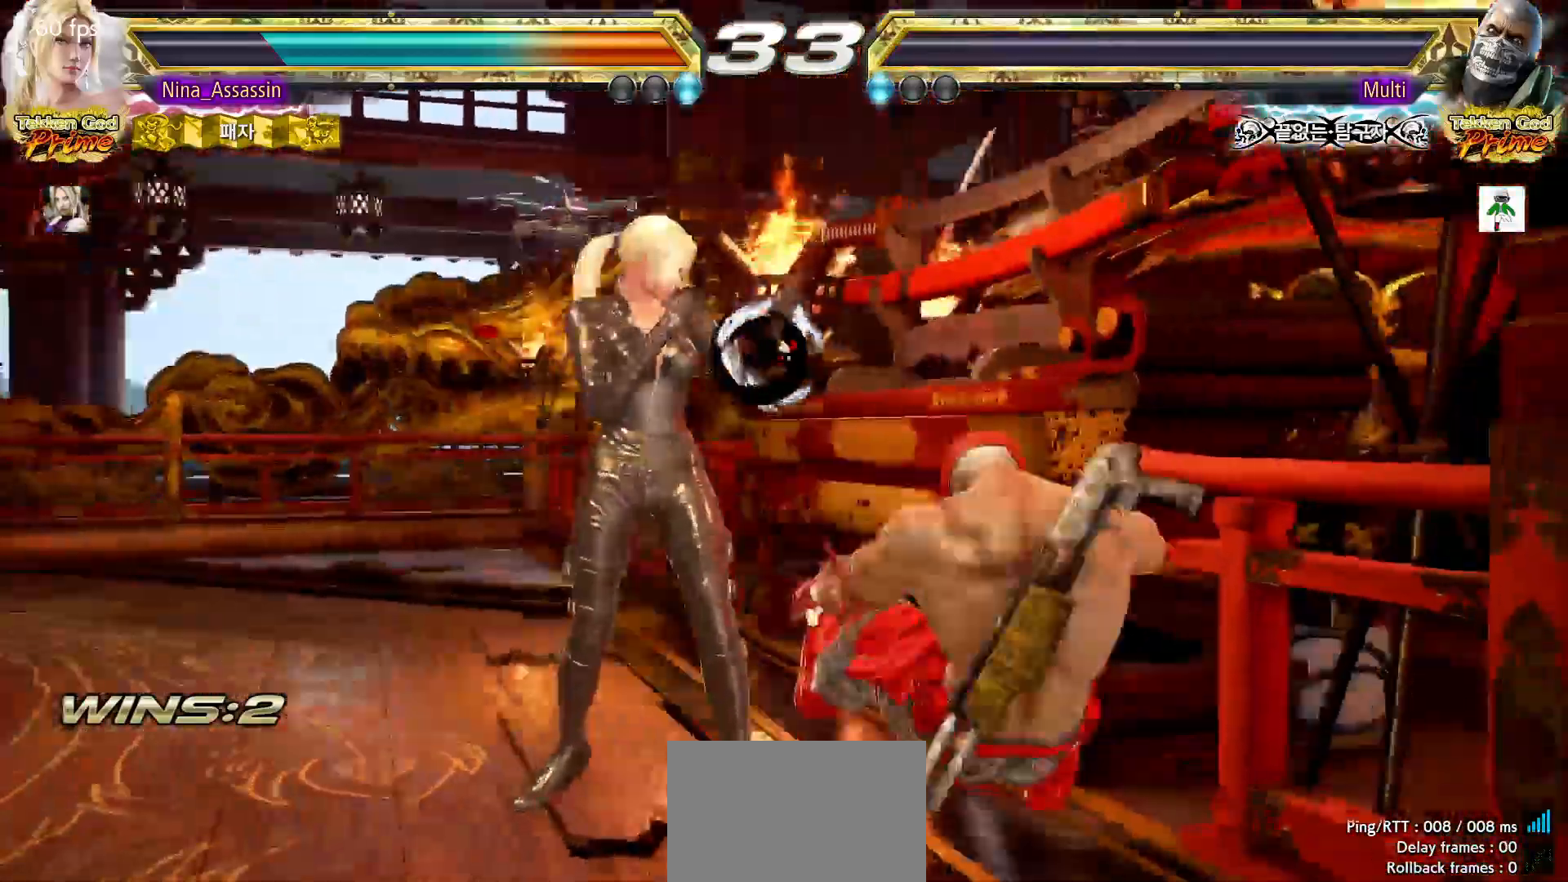
{"dt_ms": 500, "buttons": ["START"], "left_stick": "center", "events": [[133, "START", "up"], [183, "START", "down"], [250, "START", "up"], [300, "START", "down"], [333, "START", "up"], [400, "START", "down"], [450, "START", "up"], [500, "START", "down"]]}
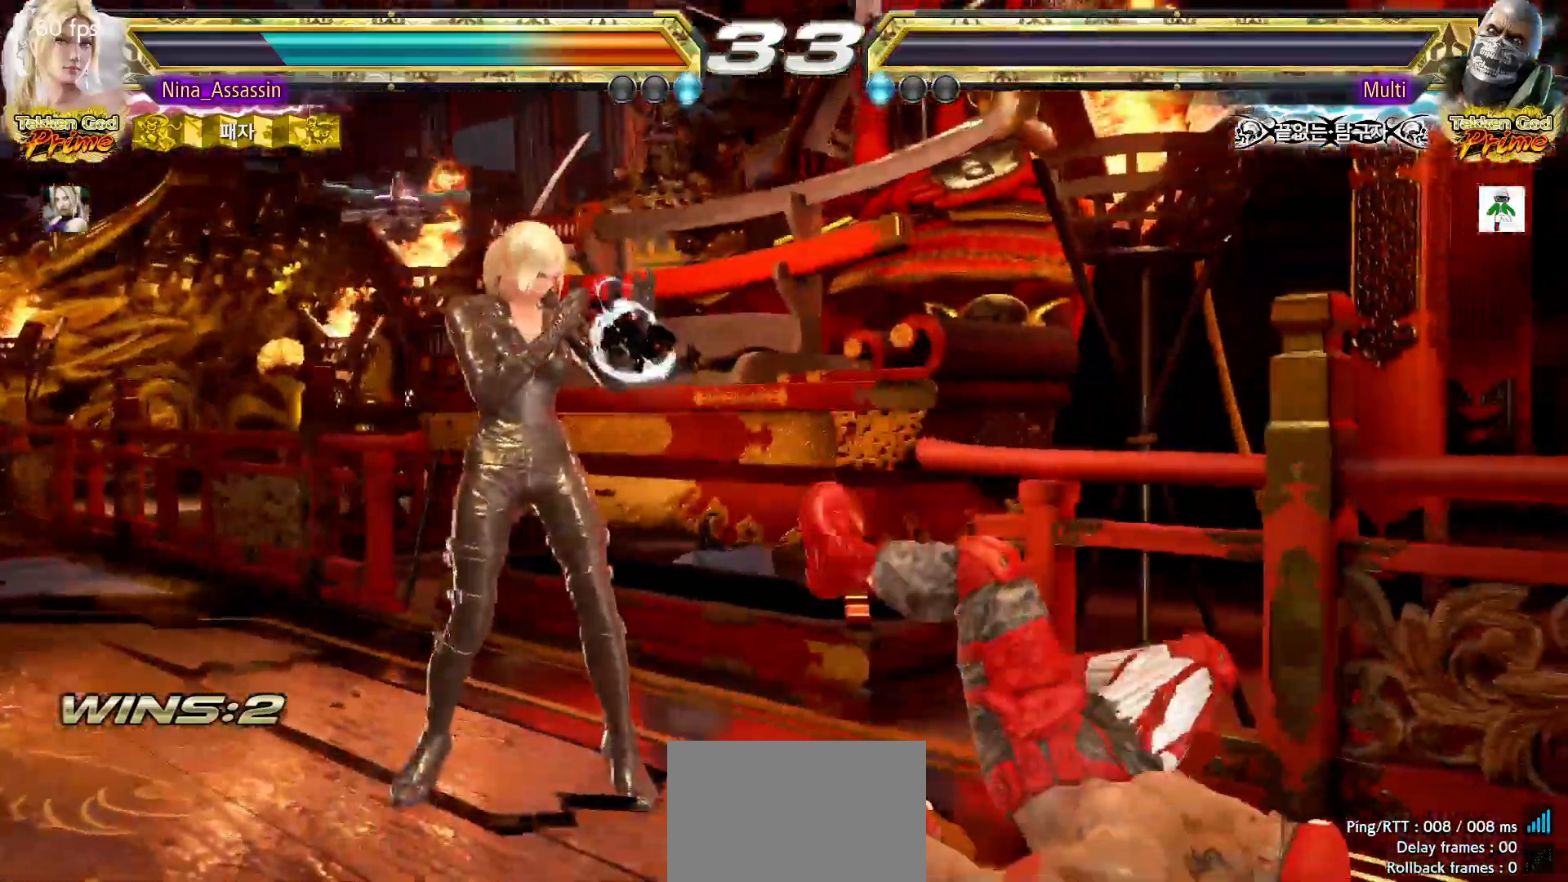
{"dt_ms": 500, "buttons": ["START"], "left_stick": "center"}
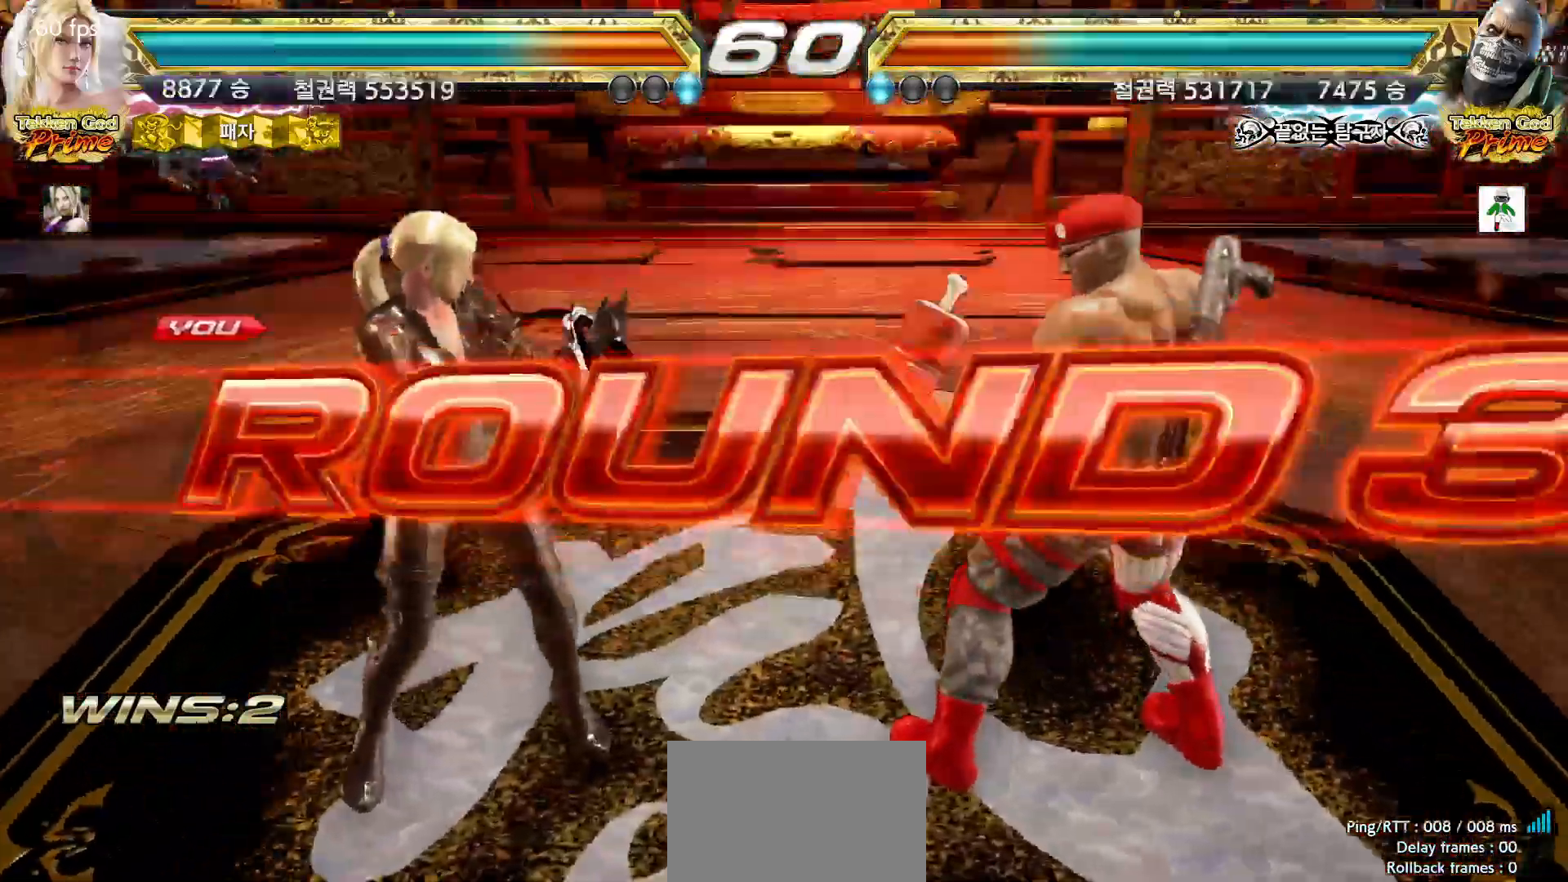
{"dt_ms": 1000, "buttons": [], "left_stick": "center"}